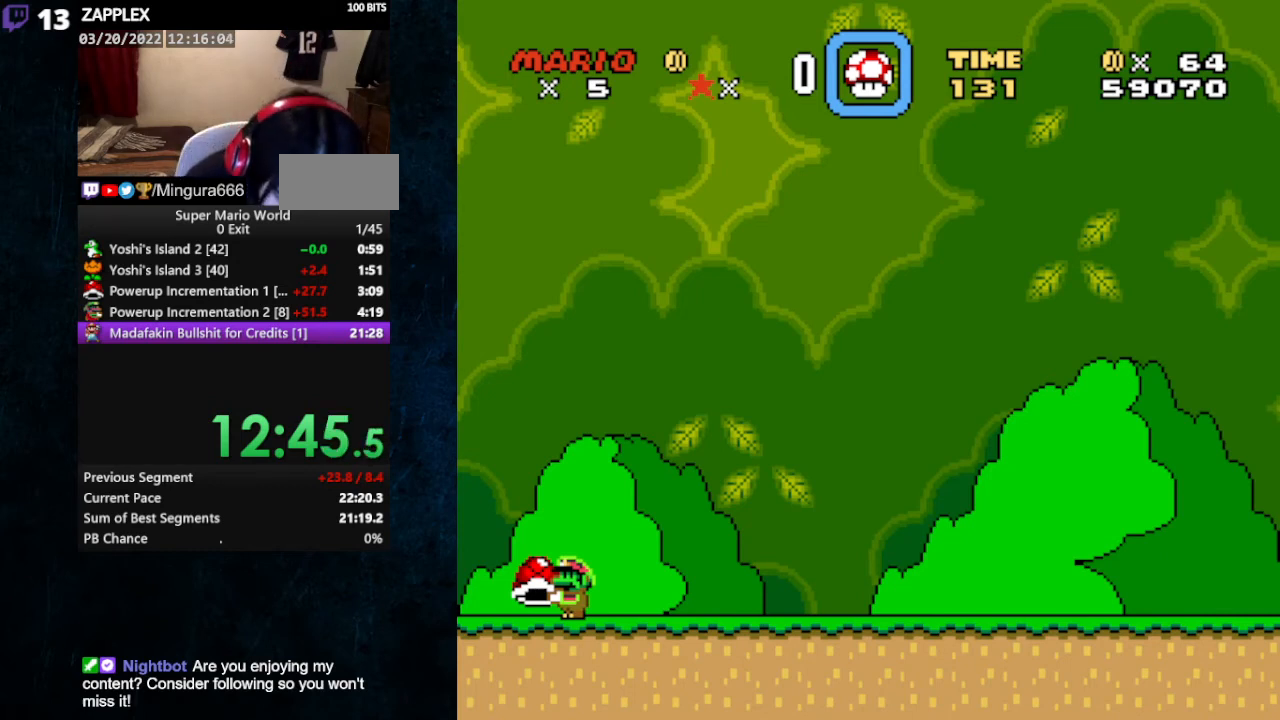
Gameplay with a controller (Nintendo layout); each line is a JSON object with the inputs held at the frame after it. "events" lists button and stick changes between this image and that frame as [ms after this image, input, new state], when the widget could be followed in between. Not read: L3 R3.
{"buttons": ["Y"], "events": [[233, "Y", "down"]]}
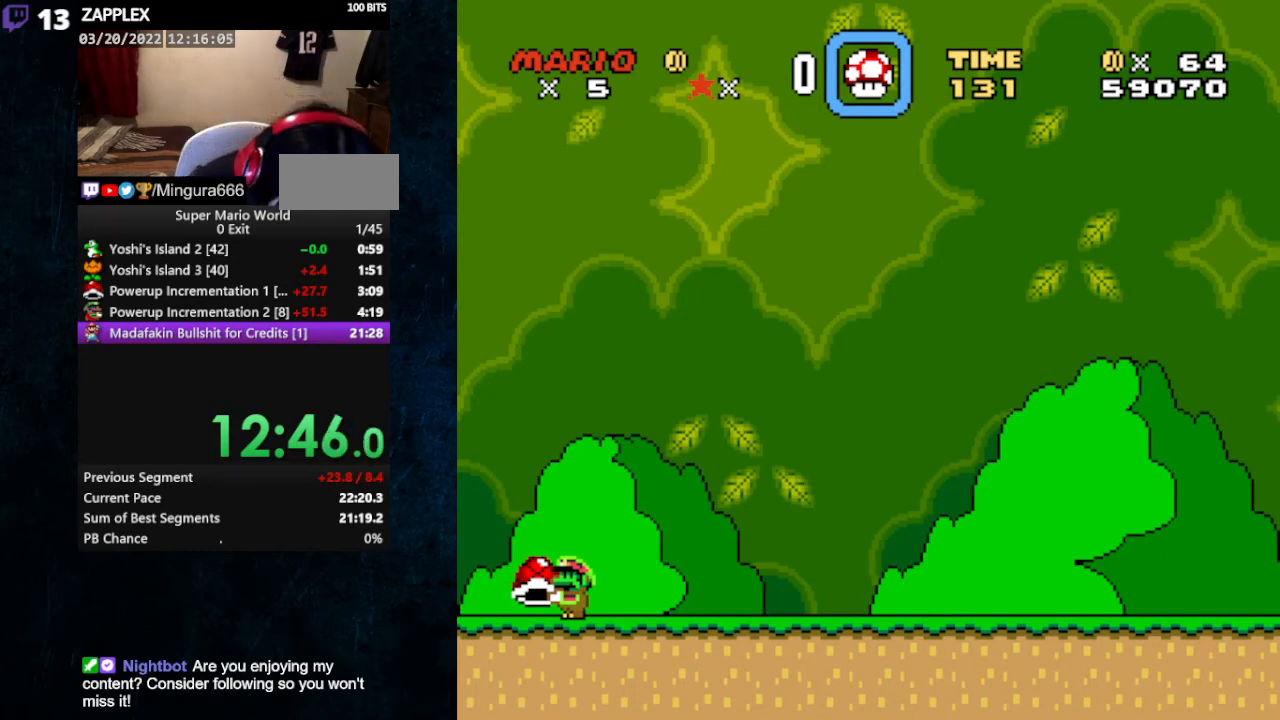
{"buttons": ["Y"], "events": []}
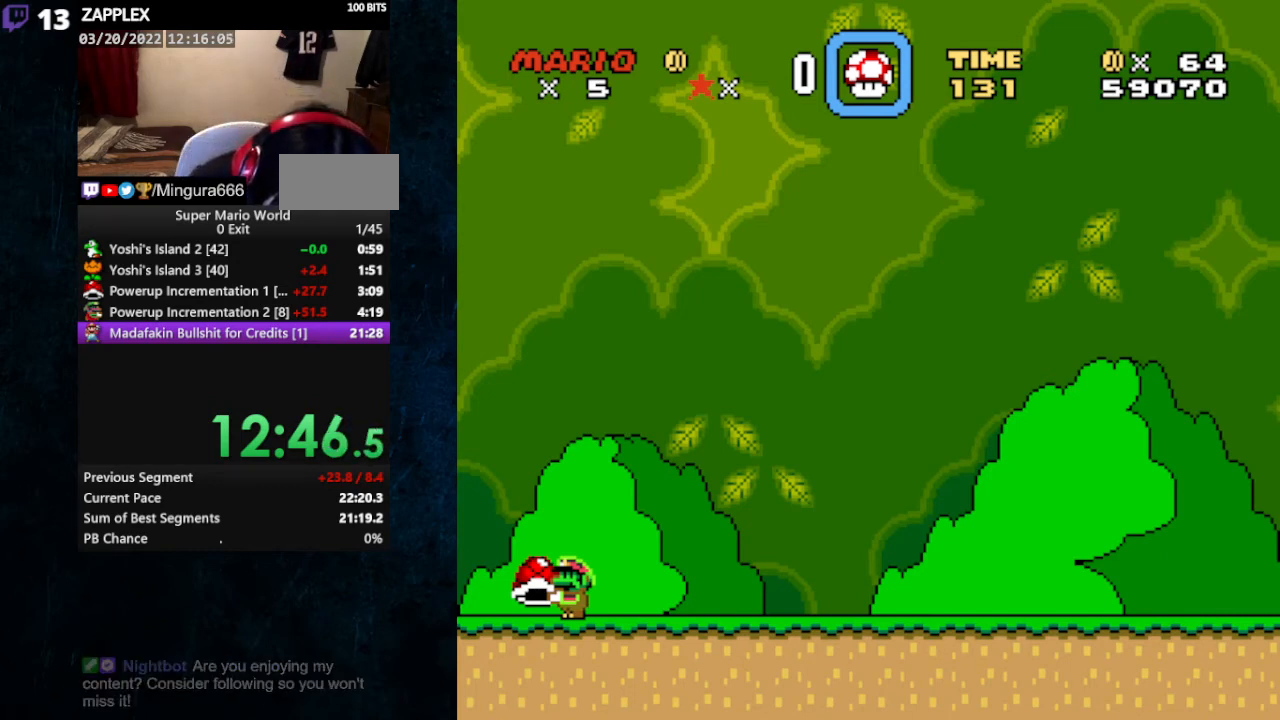
{"buttons": ["Y"], "events": []}
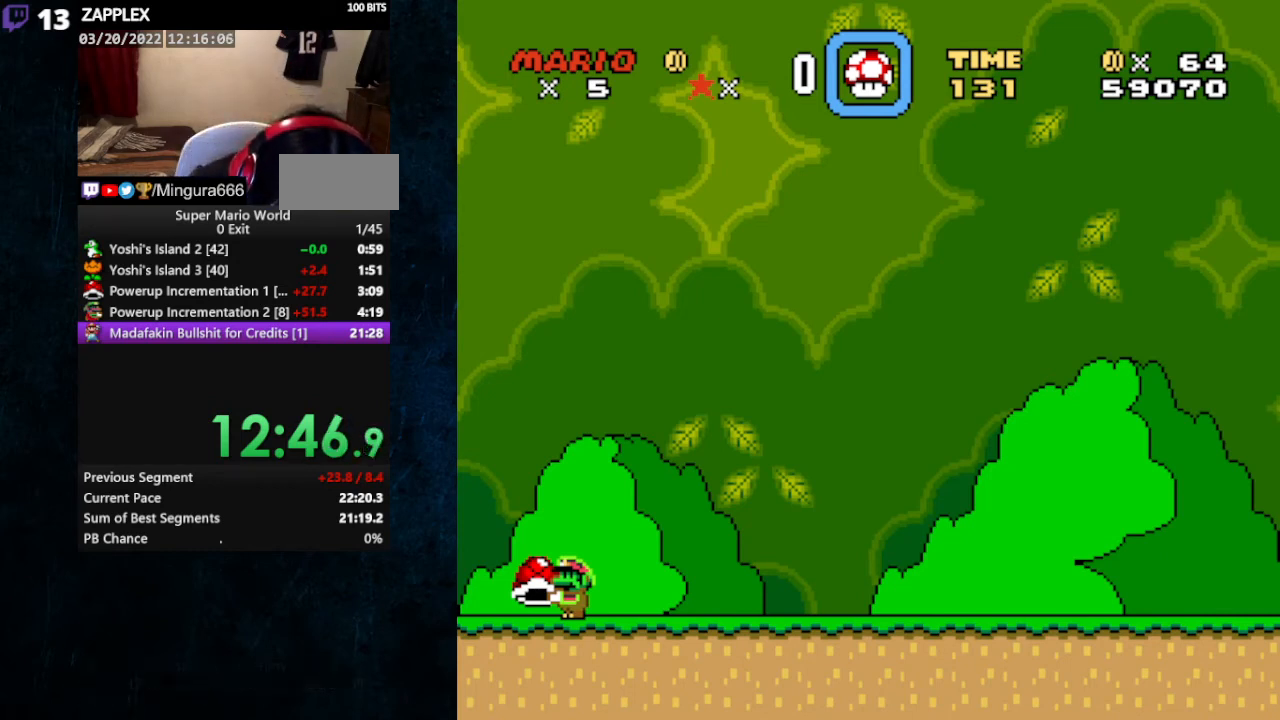
{"buttons": ["Y"], "events": []}
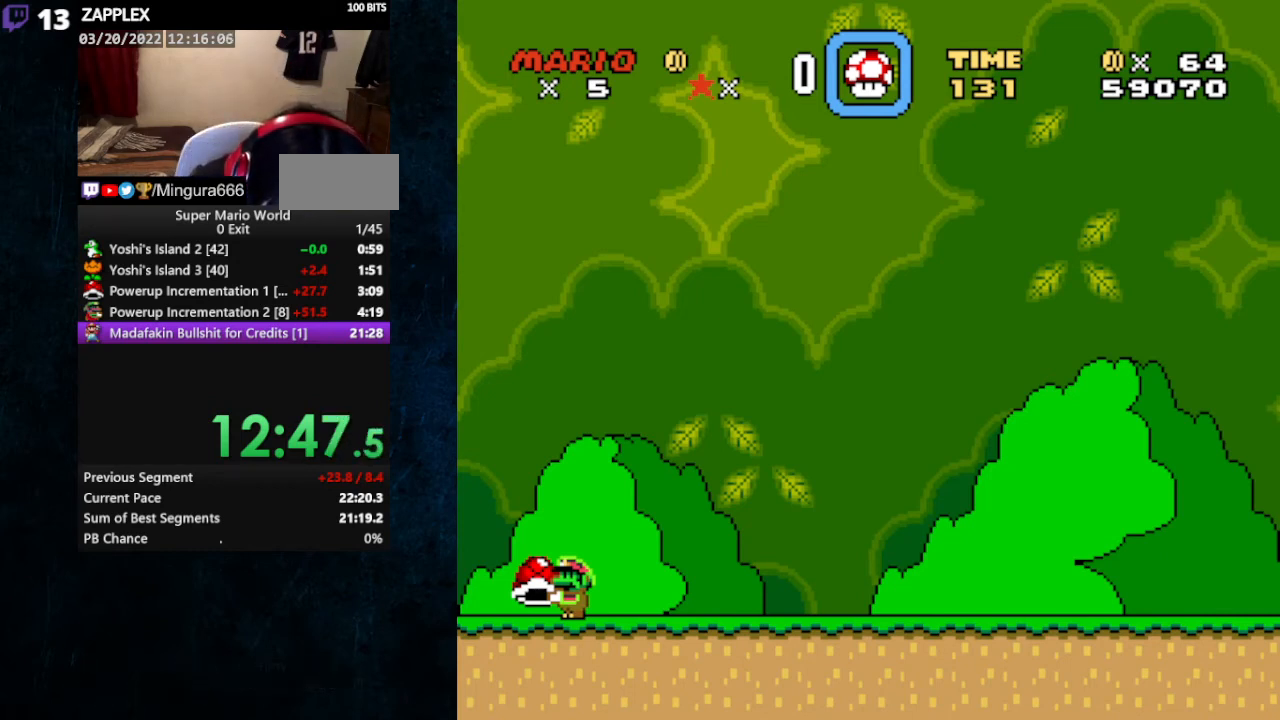
{"buttons": ["Y"], "events": []}
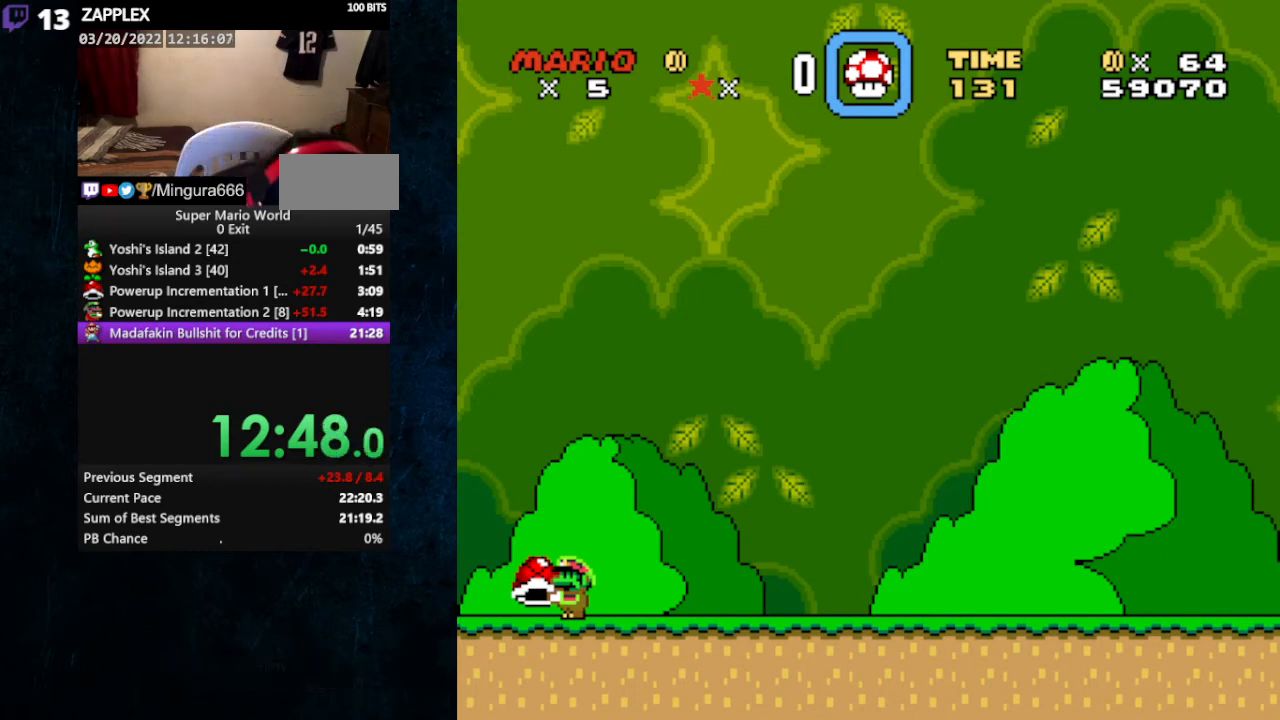
{"buttons": ["Y"], "events": []}
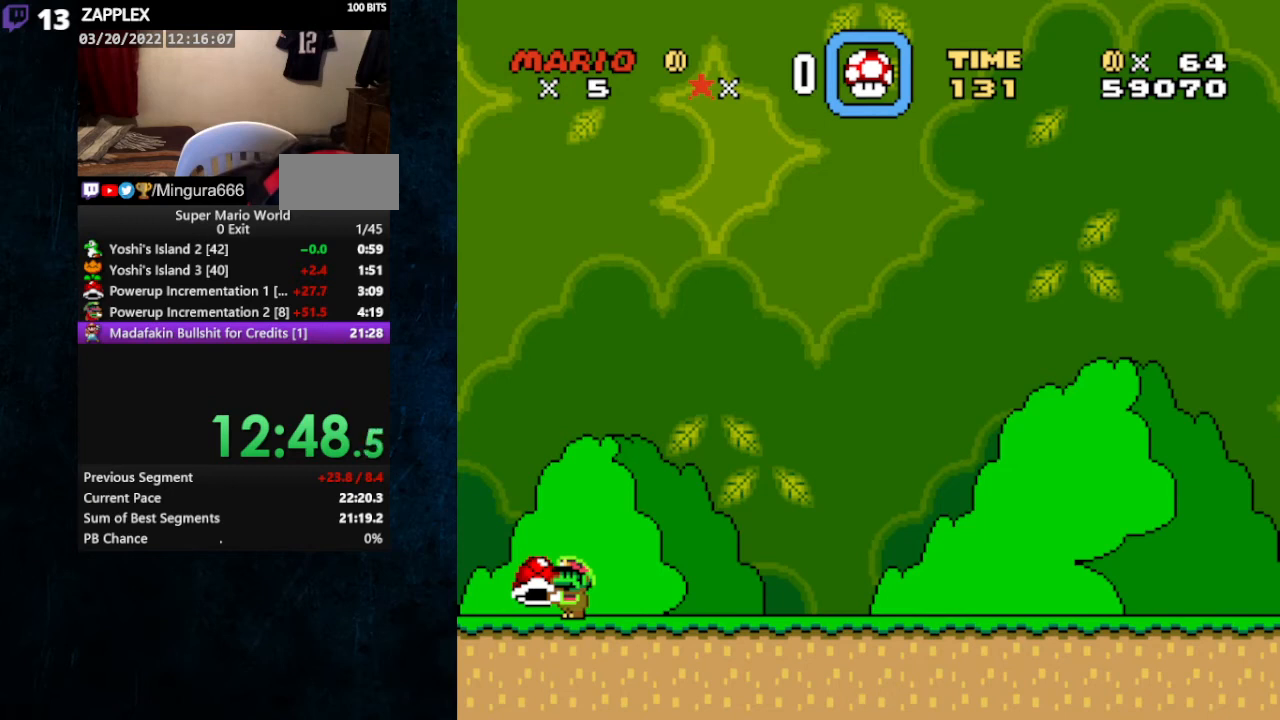
{"buttons": ["Y"], "events": []}
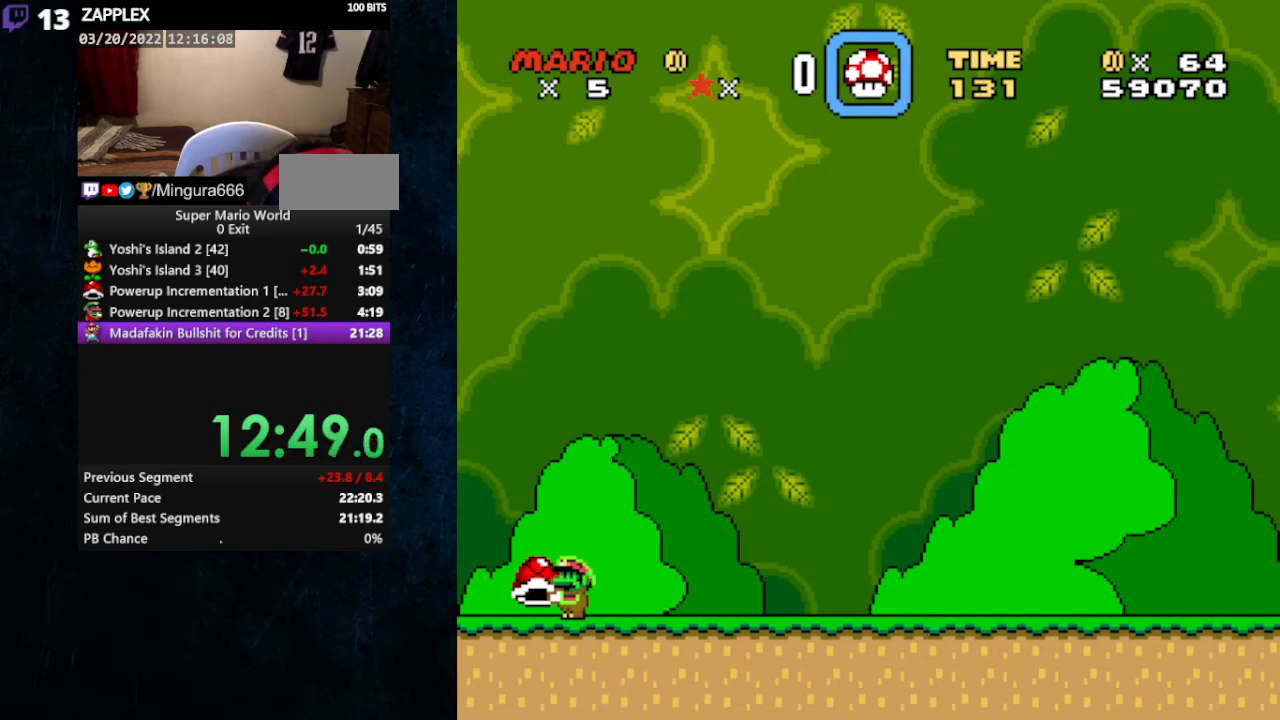
{"buttons": ["Y"], "events": []}
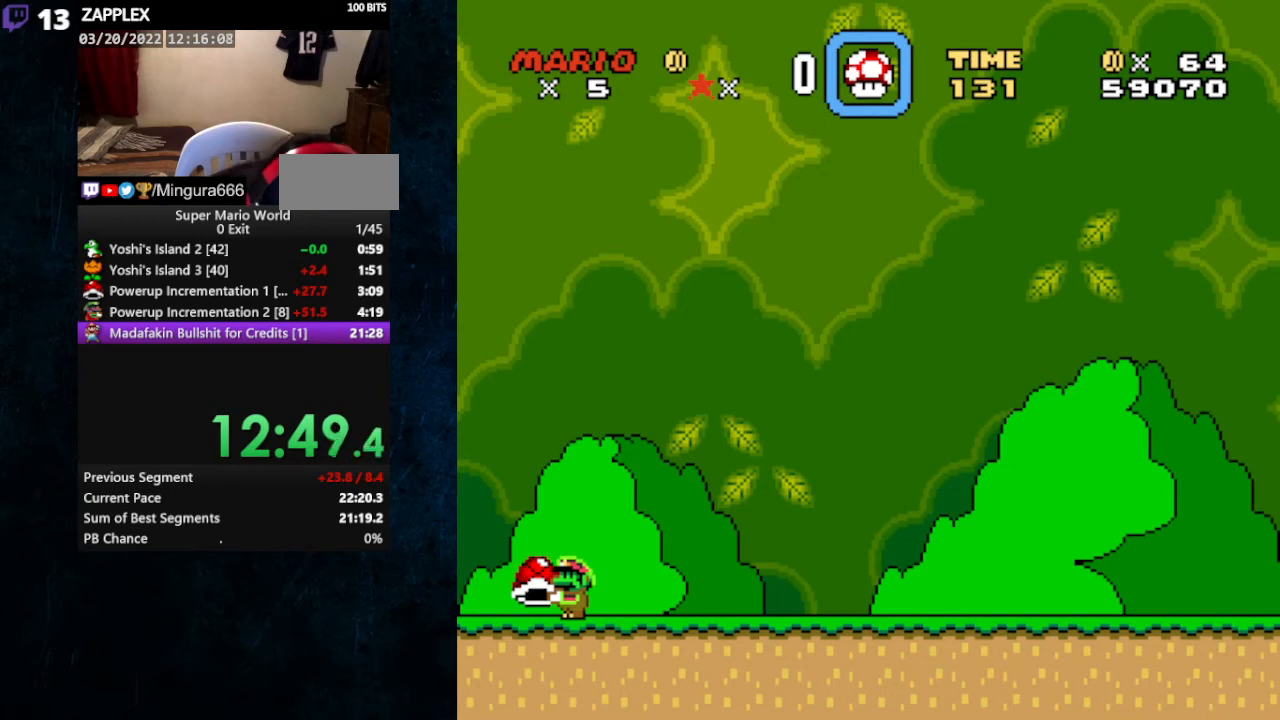
{"buttons": ["Y"], "events": []}
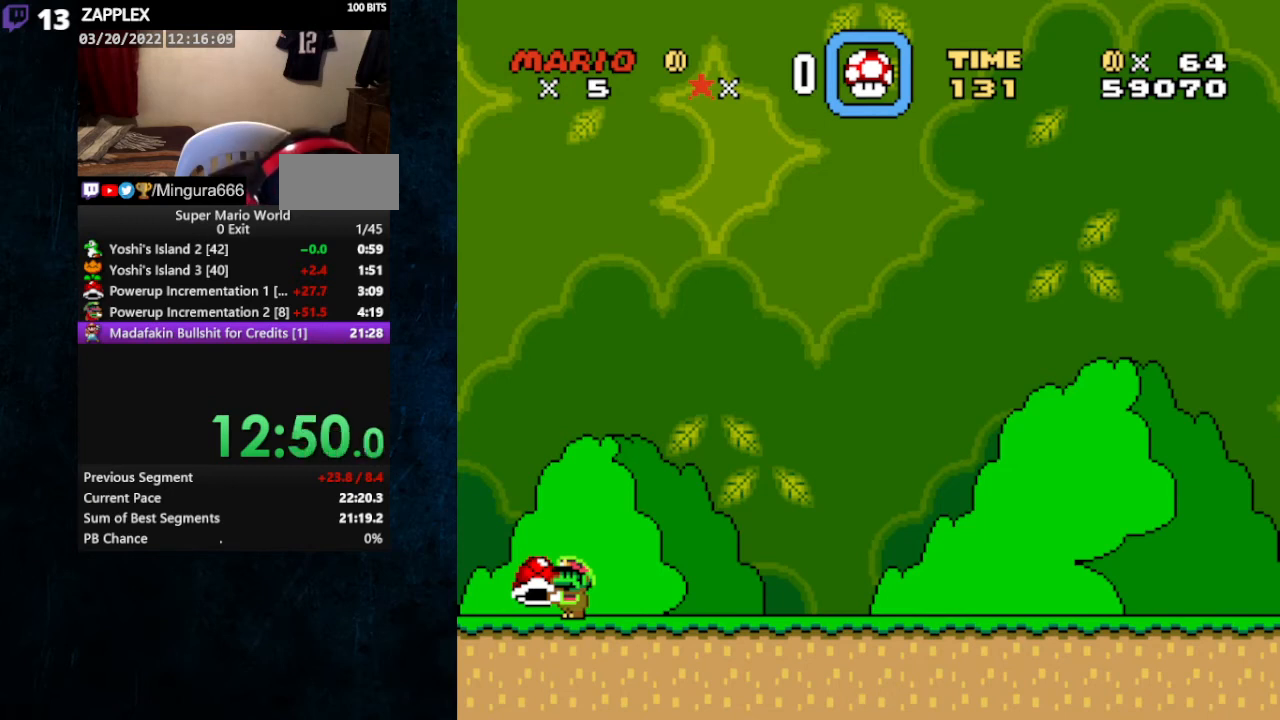
{"buttons": ["Y"], "events": []}
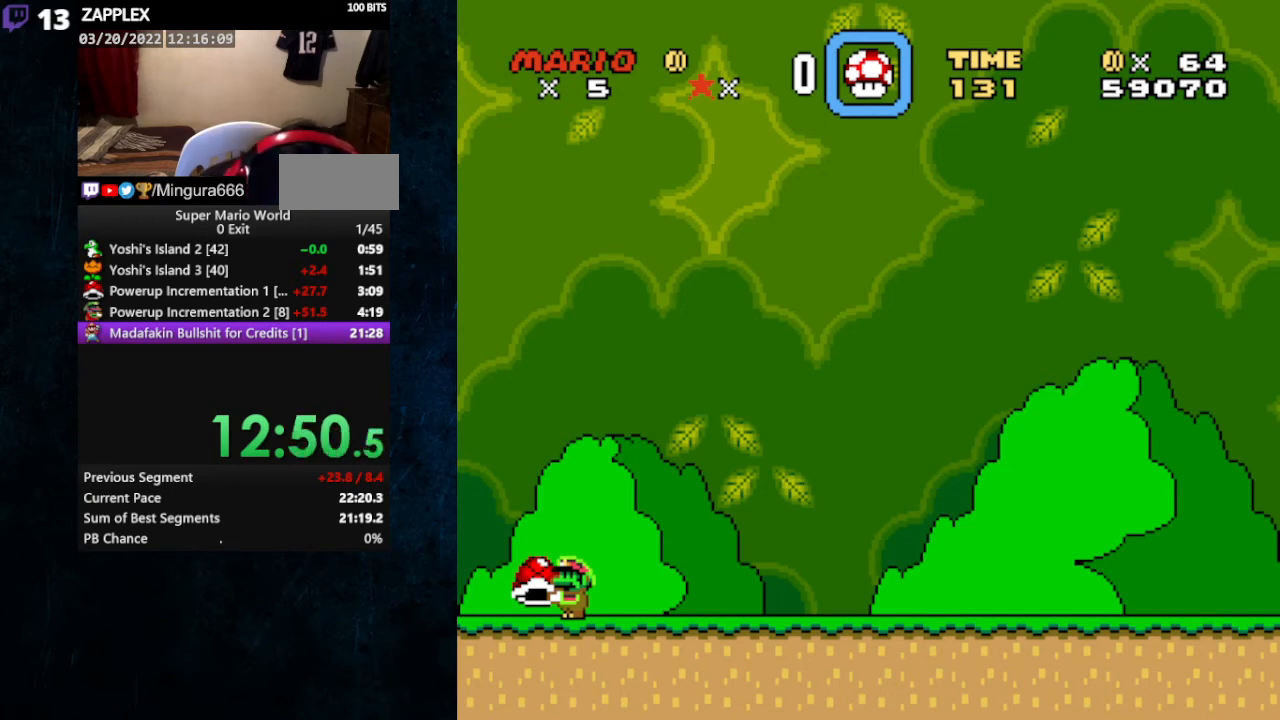
{"buttons": ["Y"], "events": []}
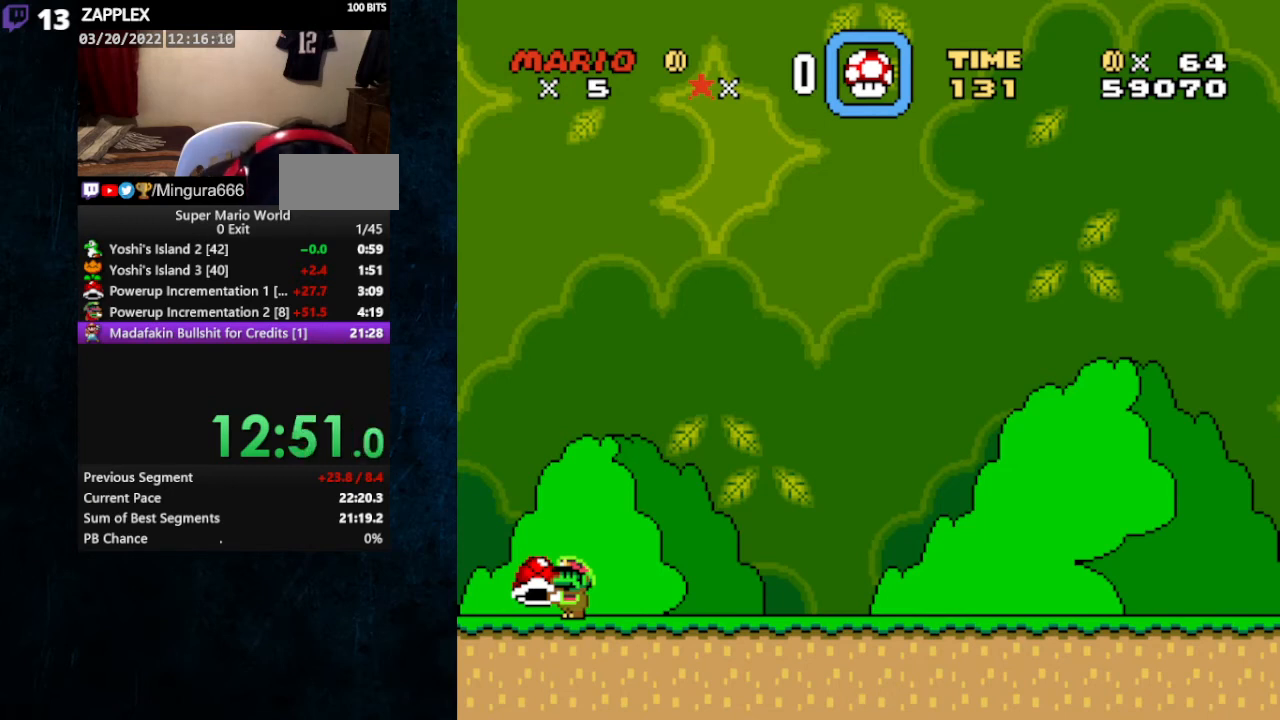
{"buttons": ["Y"], "events": []}
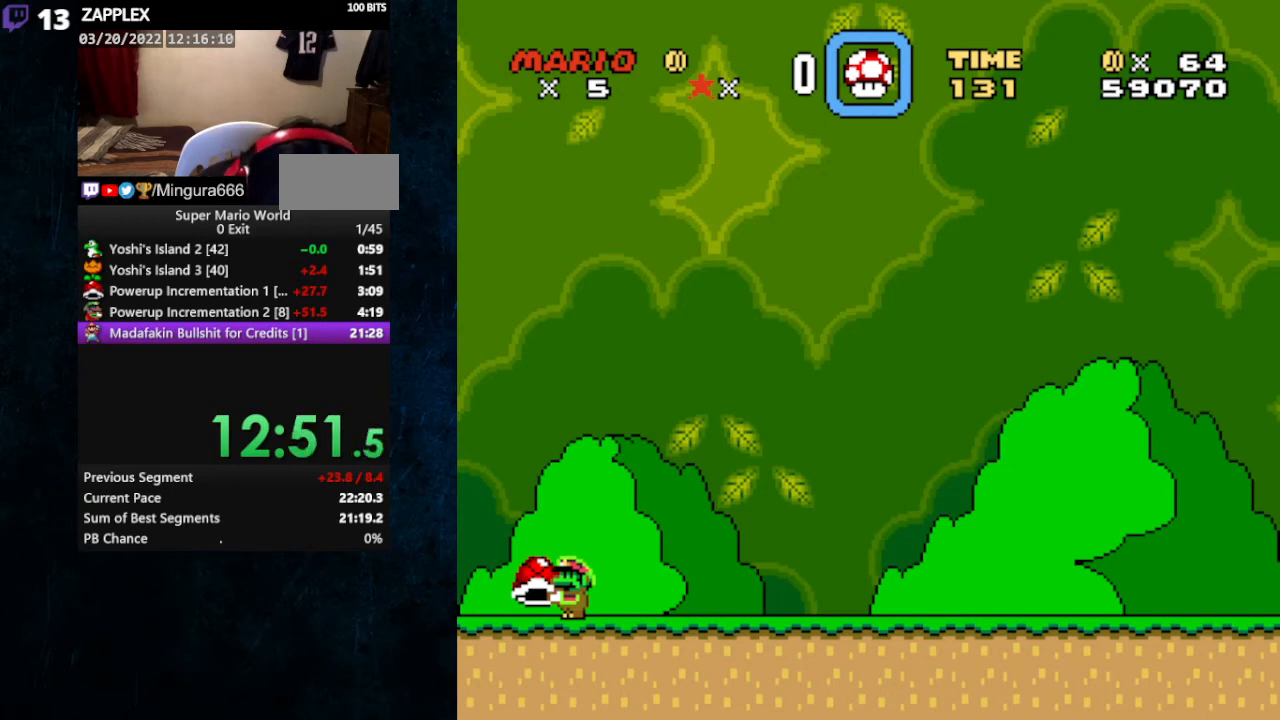
{"buttons": ["Y"], "events": []}
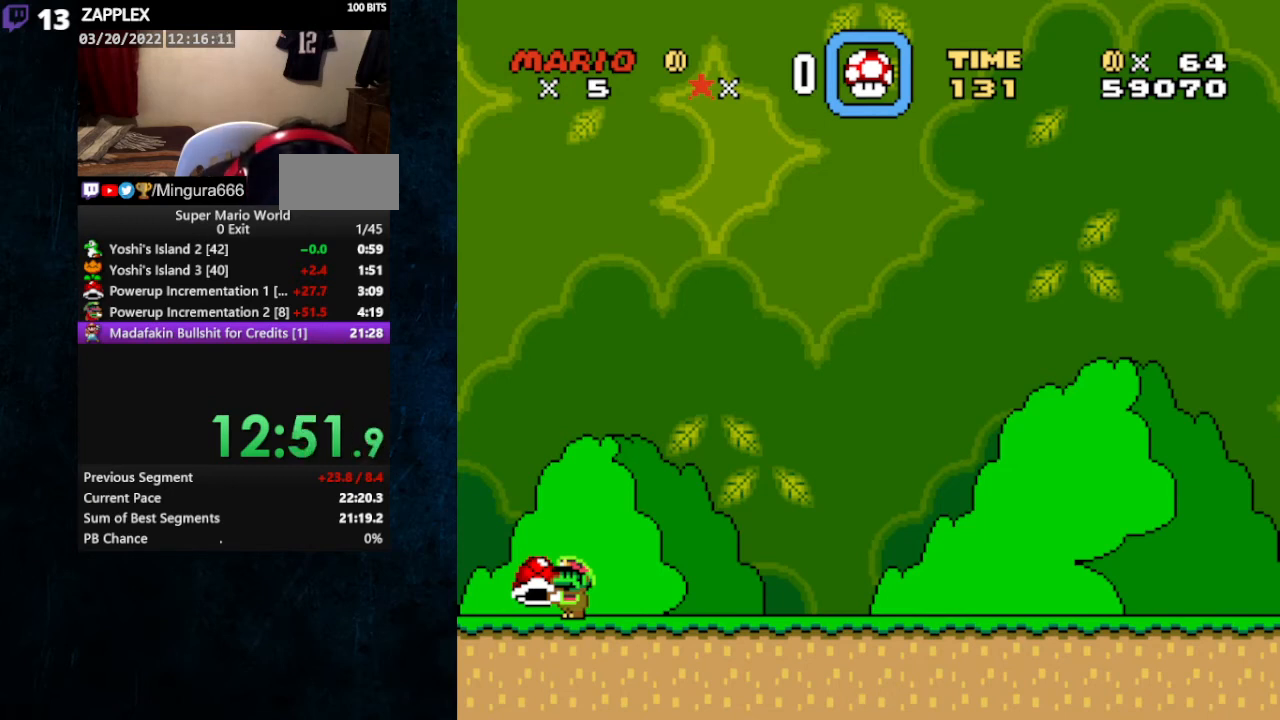
{"buttons": ["Y"], "events": []}
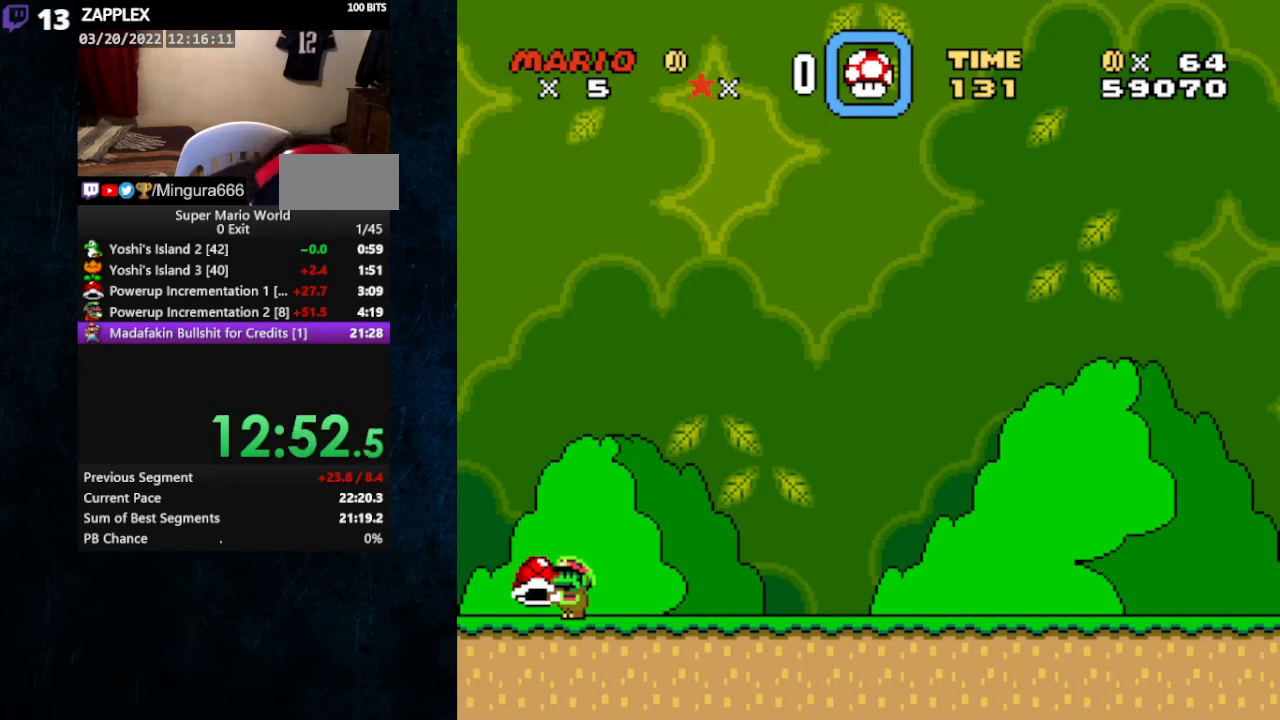
{"buttons": ["Y"], "events": []}
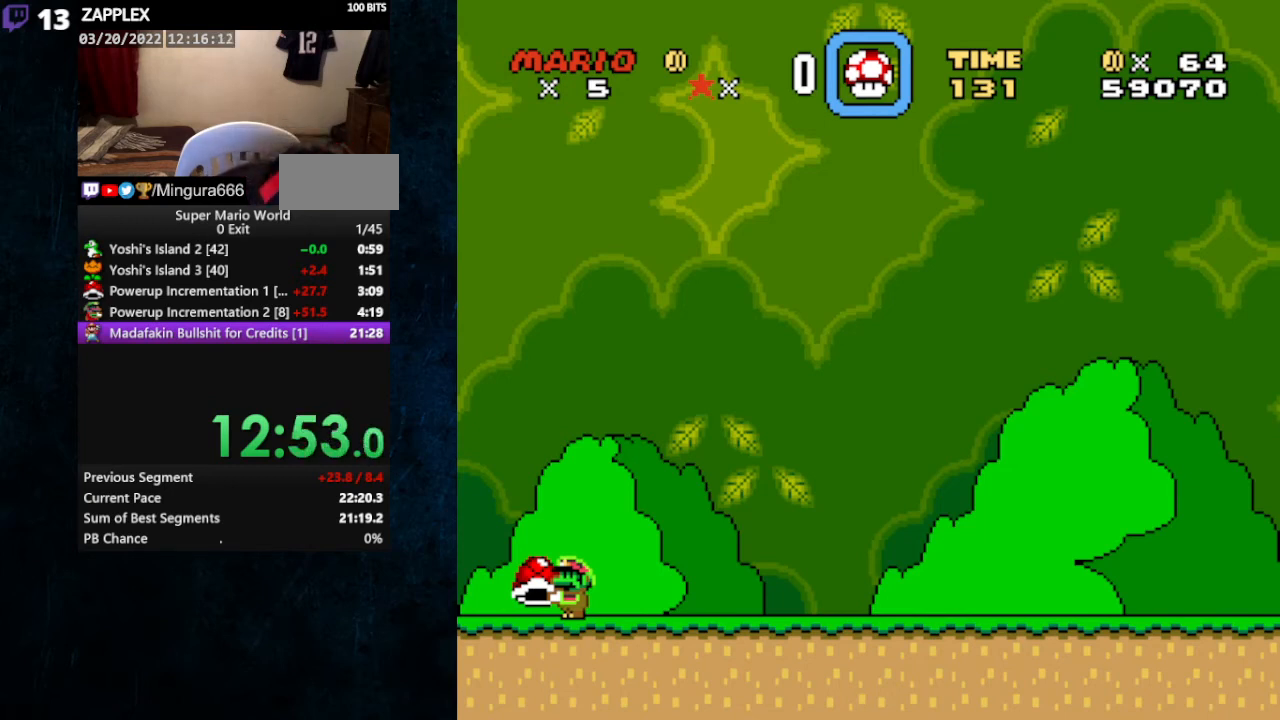
{"buttons": ["Y"], "events": [[233, "START", "down"], [300, "START", "up"]]}
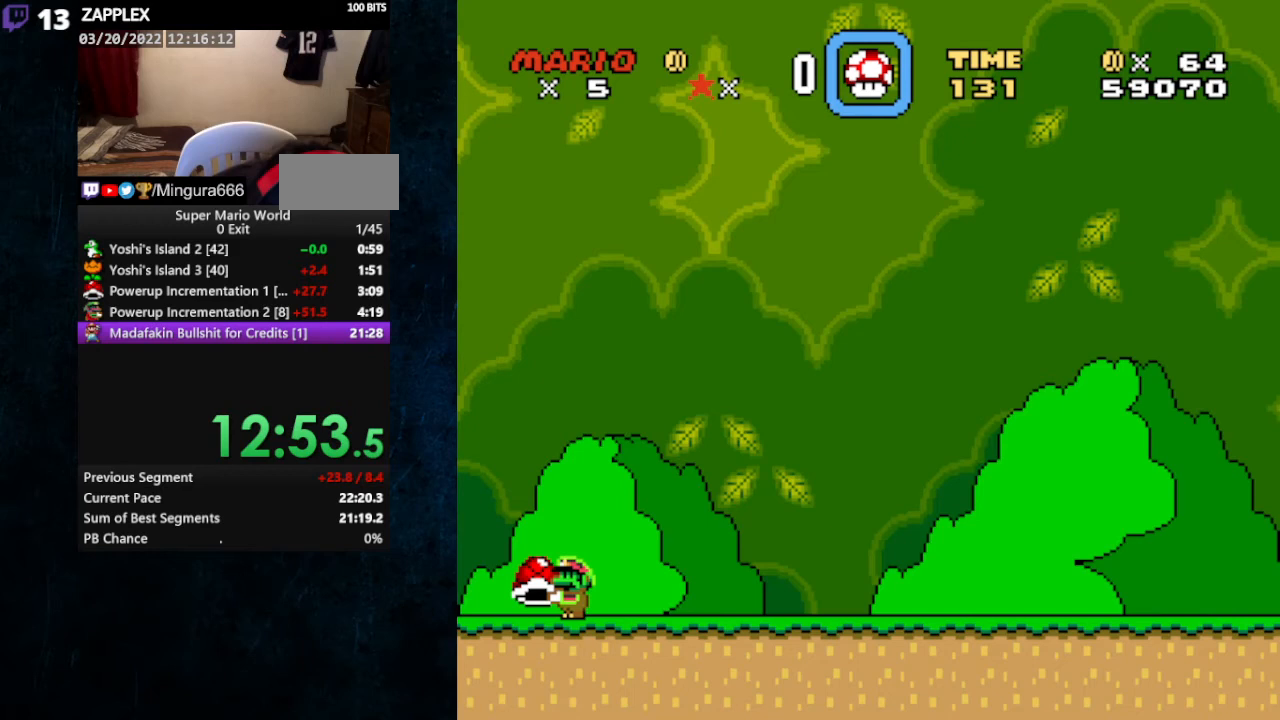
{"buttons": ["Y"], "events": []}
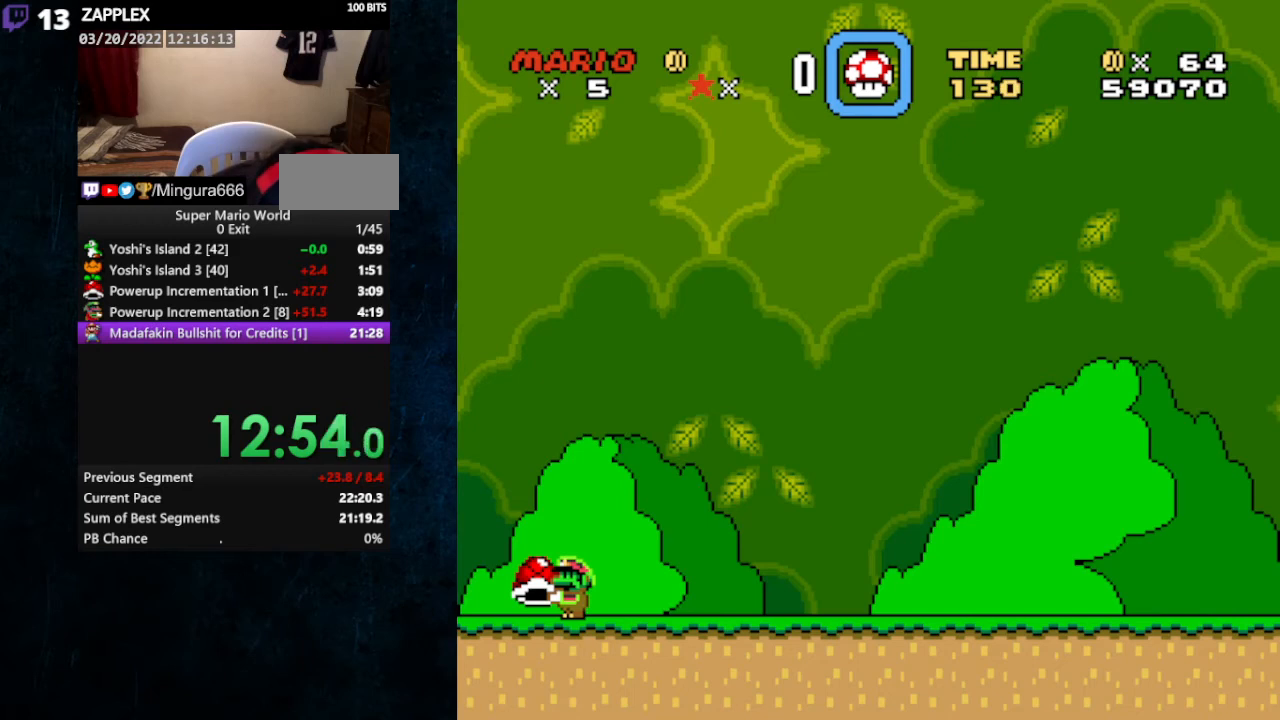
{"buttons": ["Y"], "events": [[133, "DPAD_LEFT", "down"], [167, "DPAD_LEFT", "up"]]}
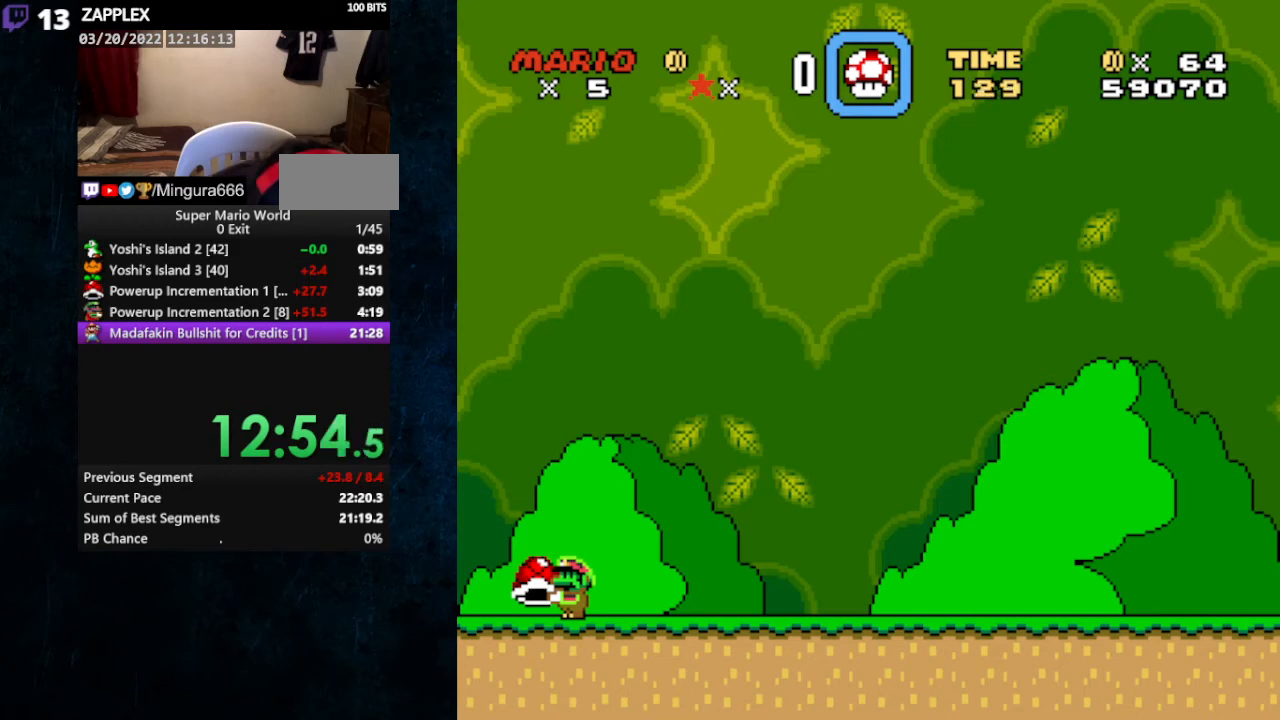
{"buttons": ["Y"], "events": []}
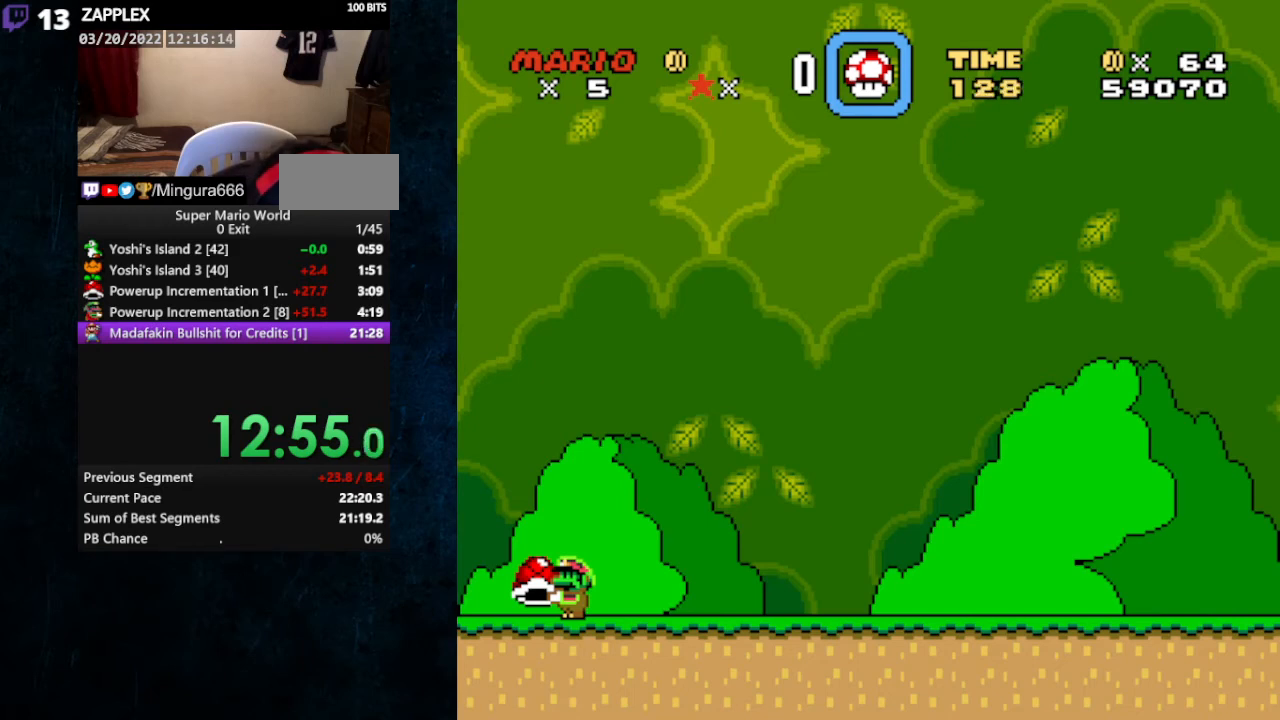
{"buttons": ["Y"], "events": []}
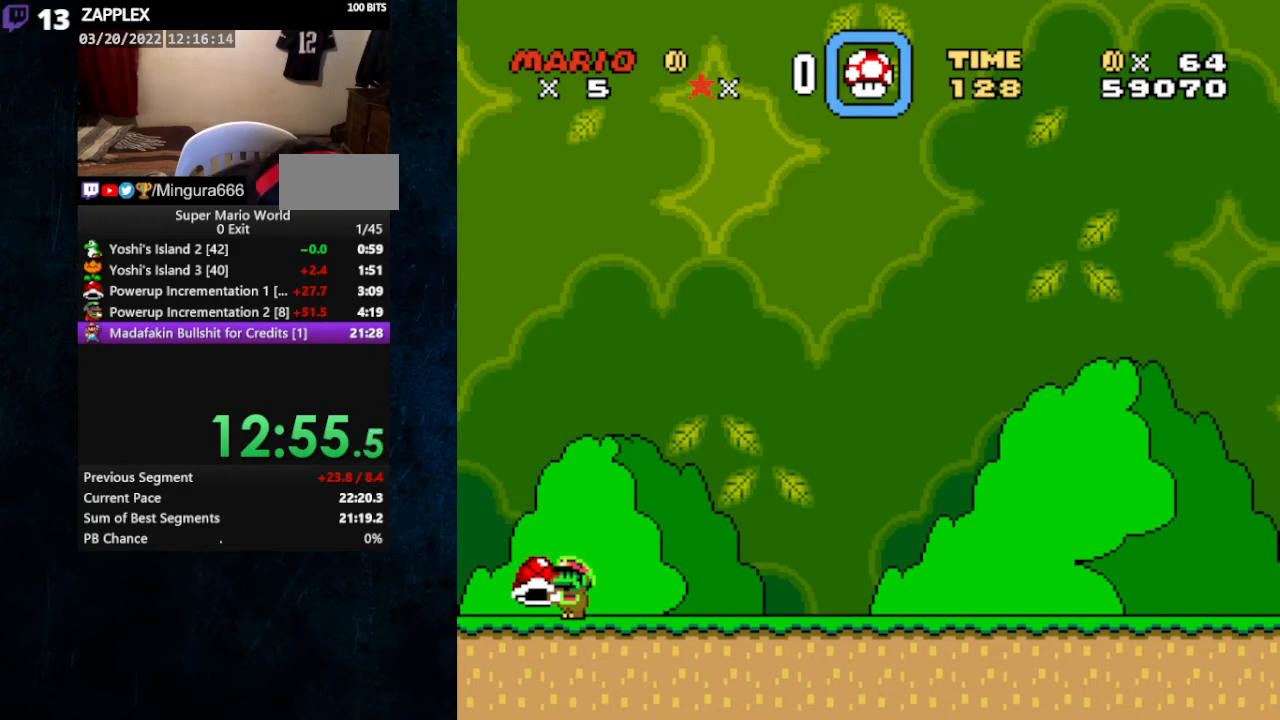
{"buttons": ["Y"], "events": [[233, "DPAD_LEFT", "down"], [267, "DPAD_LEFT", "up"]]}
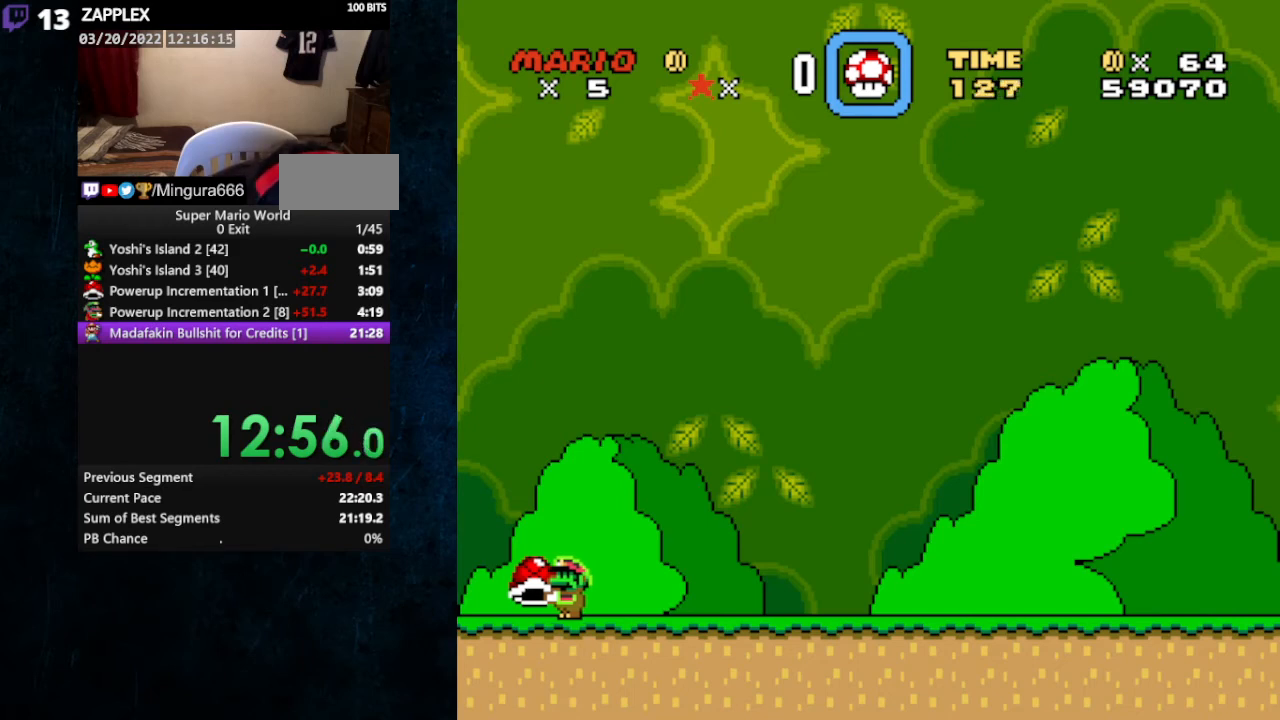
{"buttons": ["Y"], "events": []}
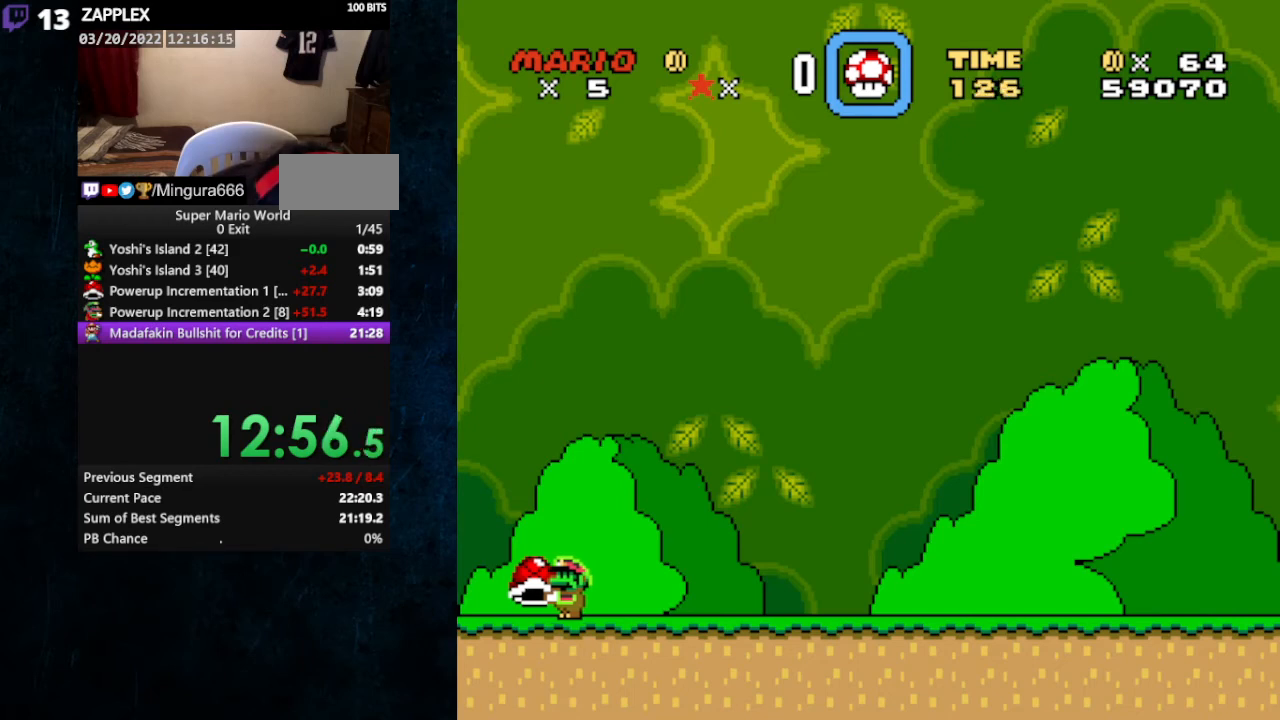
{"buttons": ["Y"], "events": []}
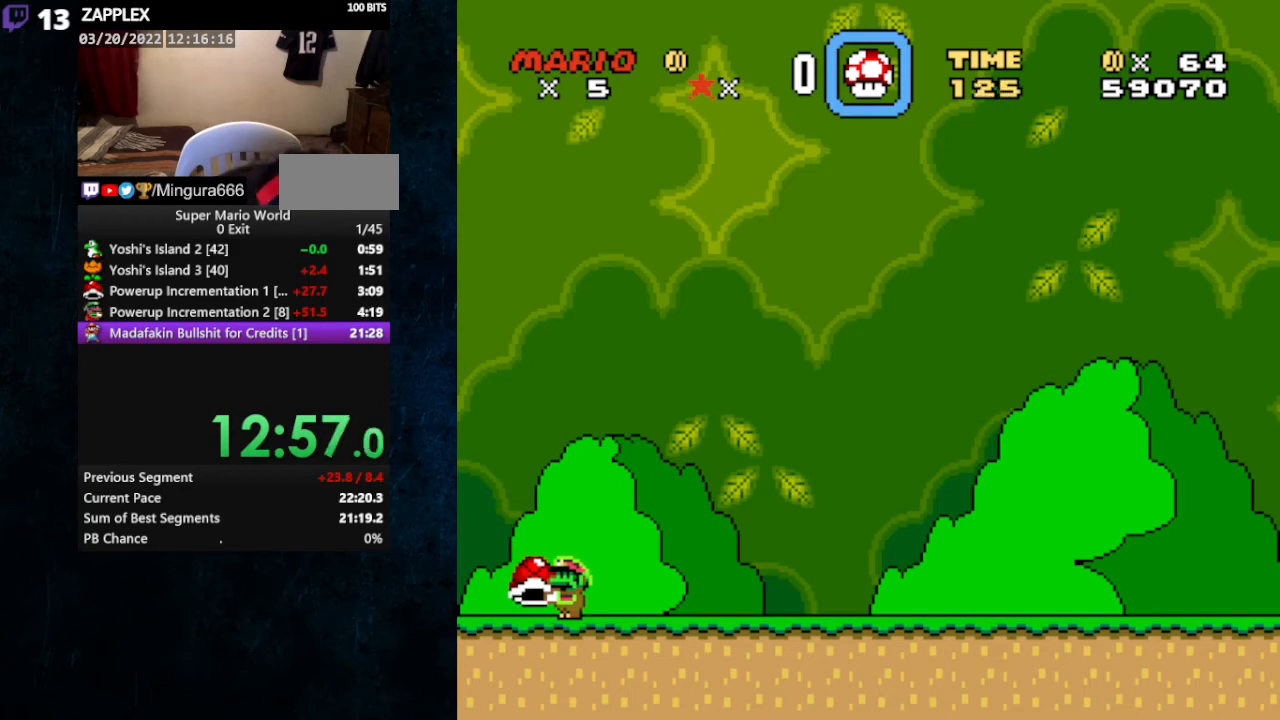
{"buttons": ["Y", "DPAD_UP"], "events": [[433, "DPAD_UP", "down"]]}